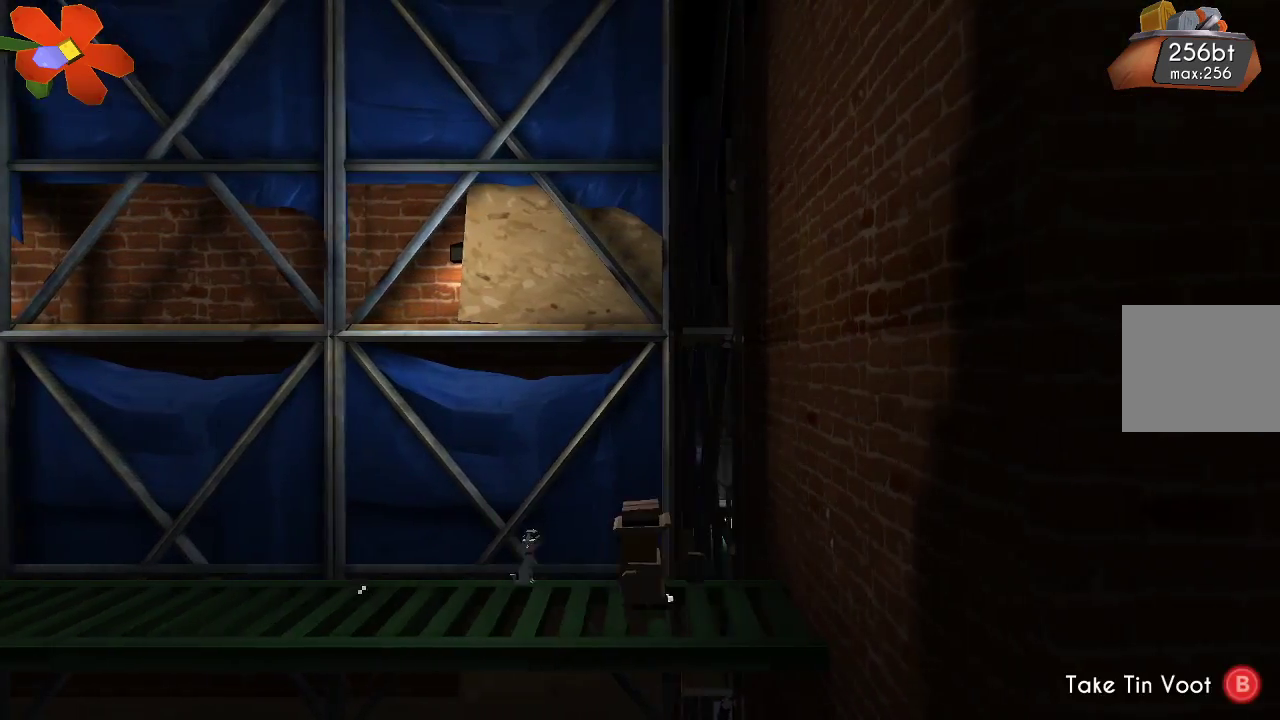
Gameplay with a controller (PlayStation layout); each line is a JSON object with the inputs held at the frame after it (dt_ms = milliseconds from this image to that frame). "events" lists button and stick changes between this image and that frame as [ms after this image, input, new state], when the widget could be followed in between. Not read: R1.
{"dt_ms": 500, "buttons": [], "left_stick": "left", "right_stick": "center", "events": []}
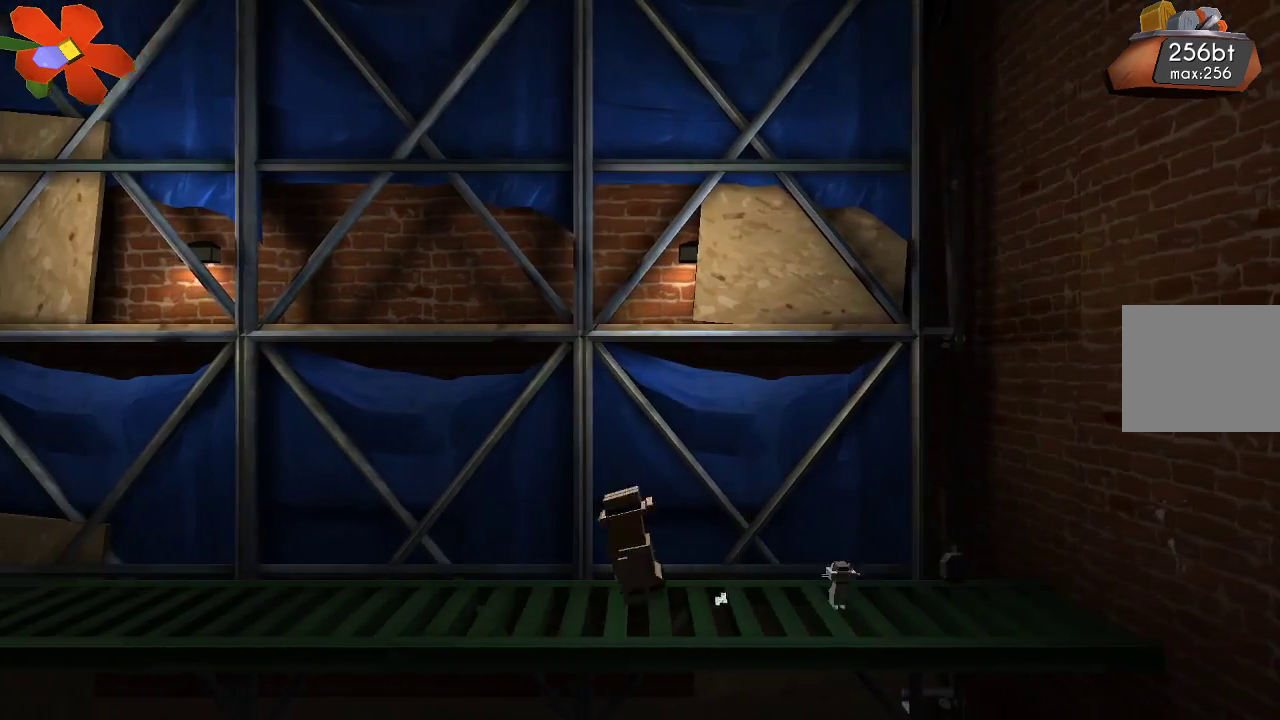
{"dt_ms": 500, "buttons": [], "left_stick": "left", "right_stick": "center", "events": []}
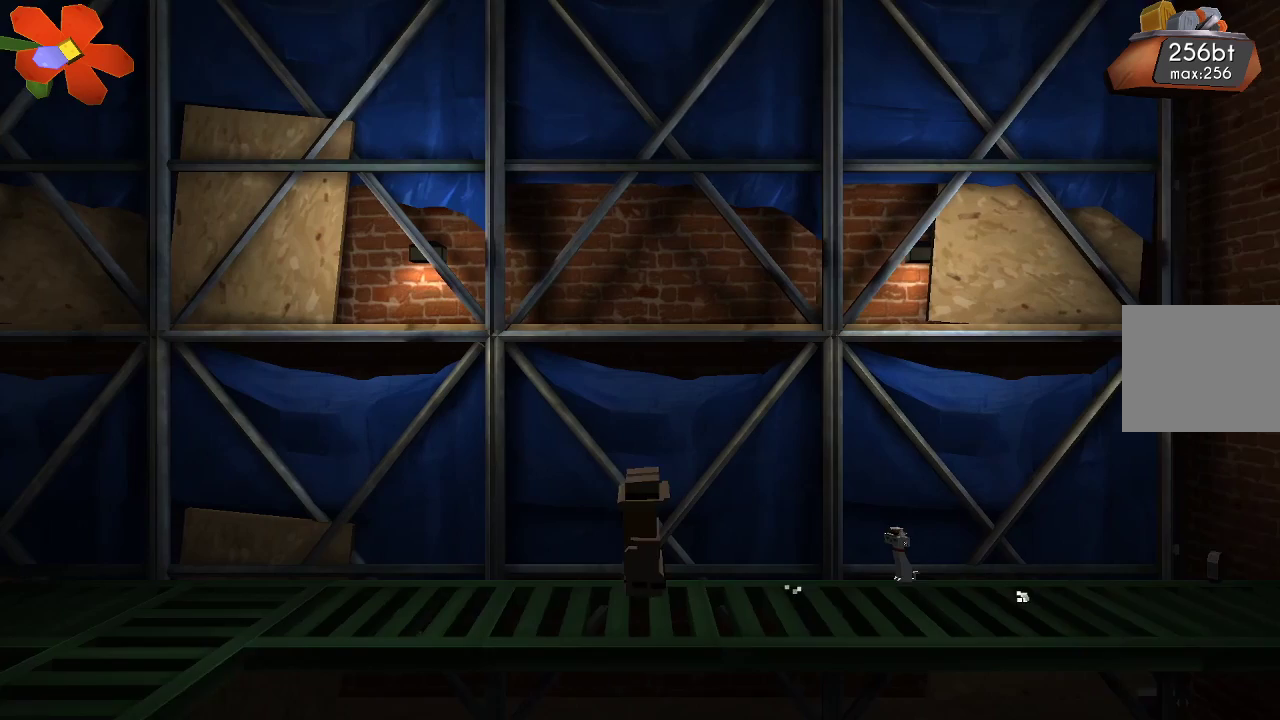
{"dt_ms": 500, "buttons": [], "left_stick": "left", "right_stick": "center", "events": []}
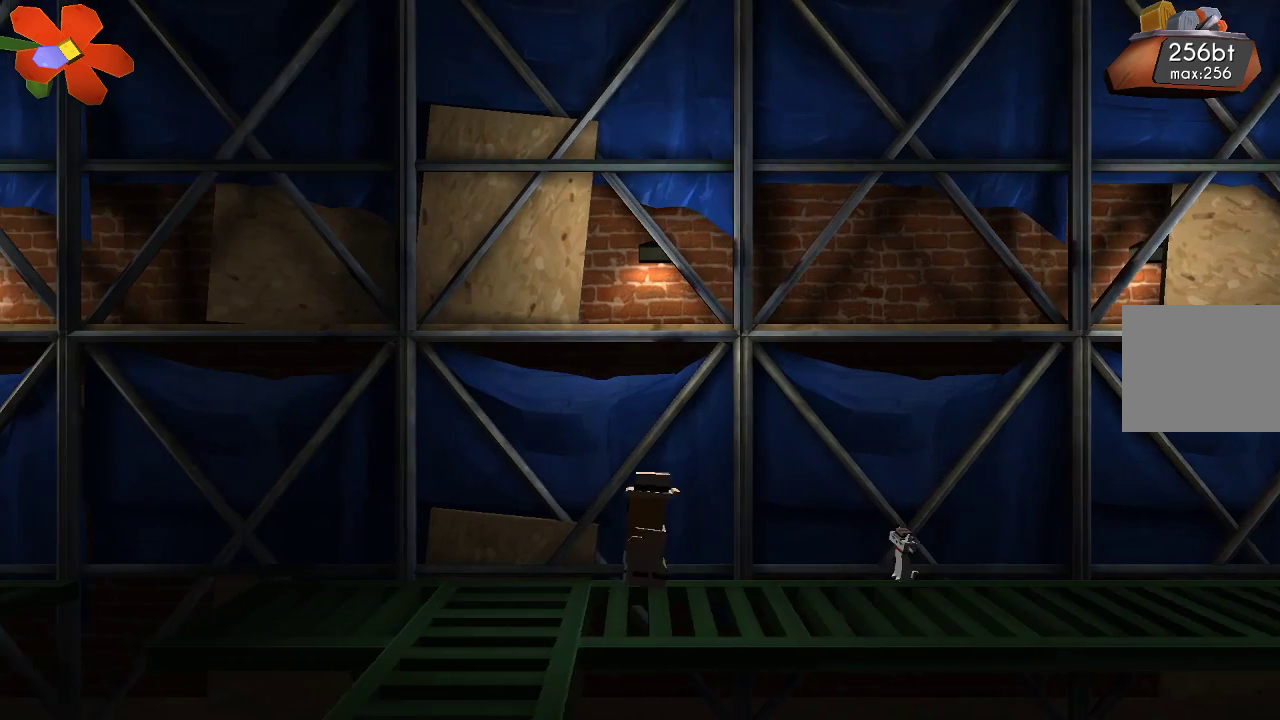
{"dt_ms": 500, "buttons": [], "left_stick": "down", "right_stick": "center", "events": [[267, "left_stick", "down"]]}
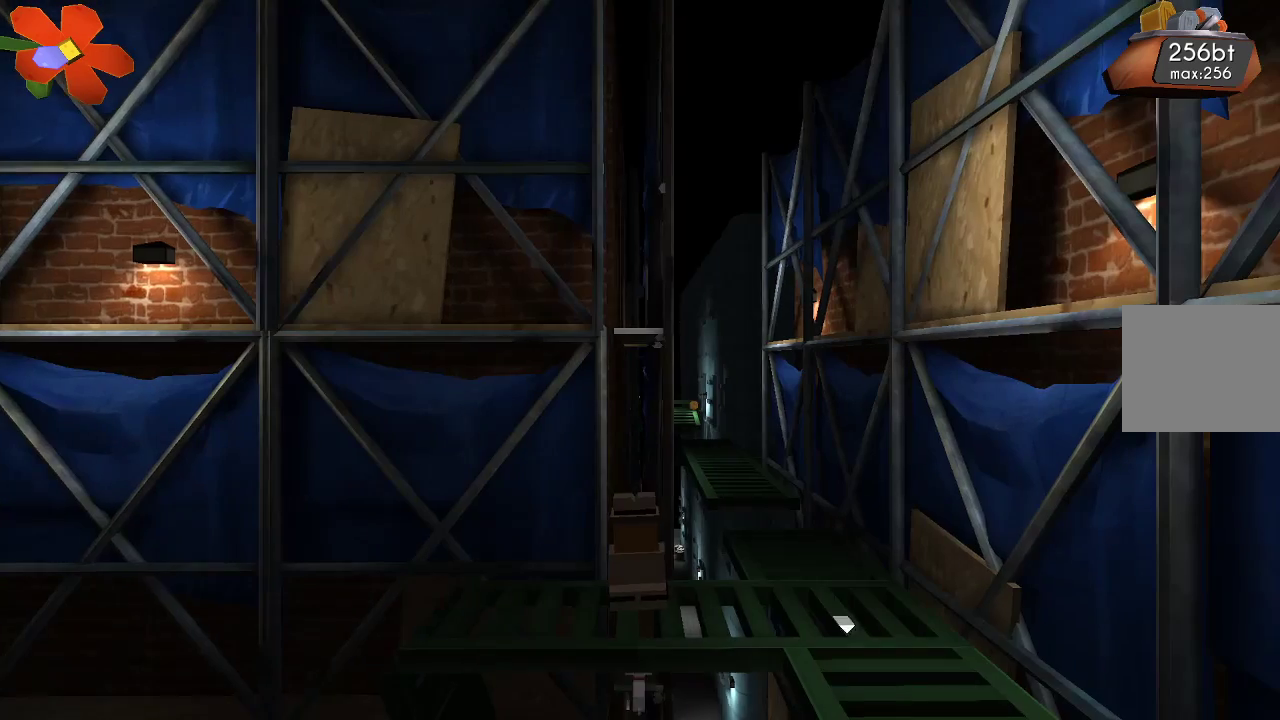
{"dt_ms": 500, "buttons": [], "left_stick": "left", "right_stick": "center", "events": [[33, "left_stick", "center"], [400, "left_stick", "left"]]}
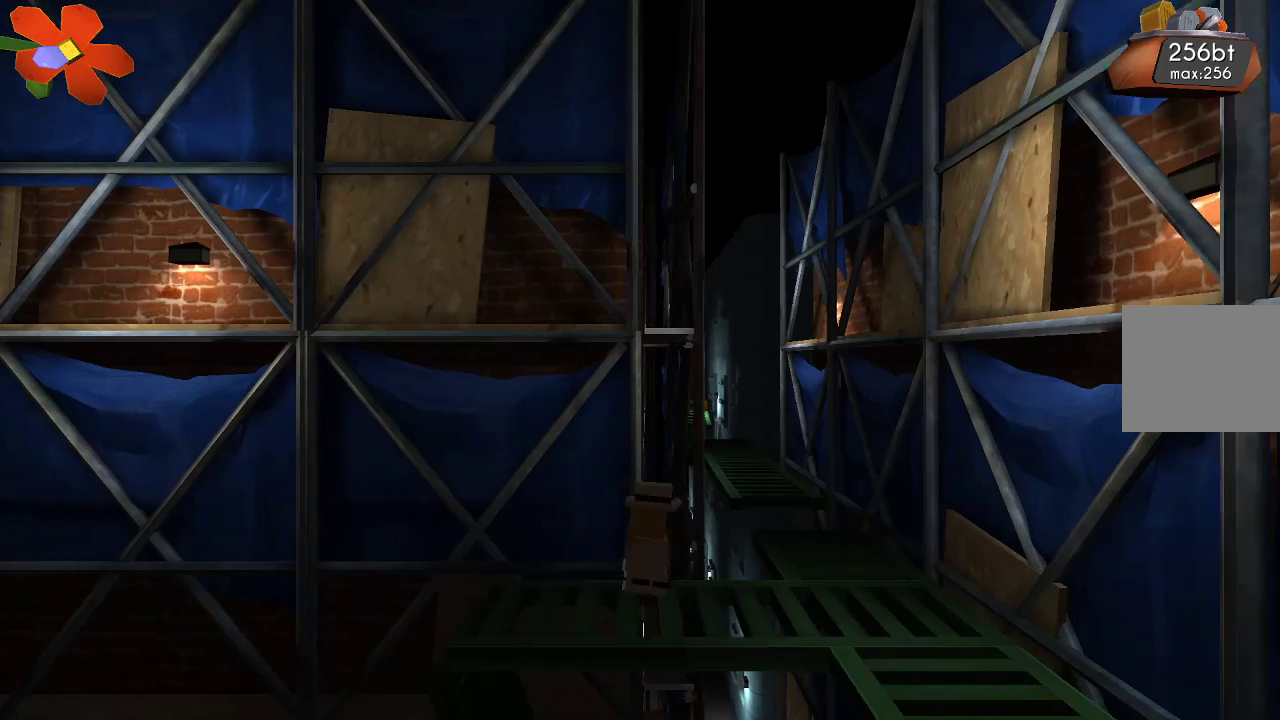
{"dt_ms": 500, "buttons": [], "left_stick": "center", "right_stick": "center", "events": [[133, "left_stick", "center"]]}
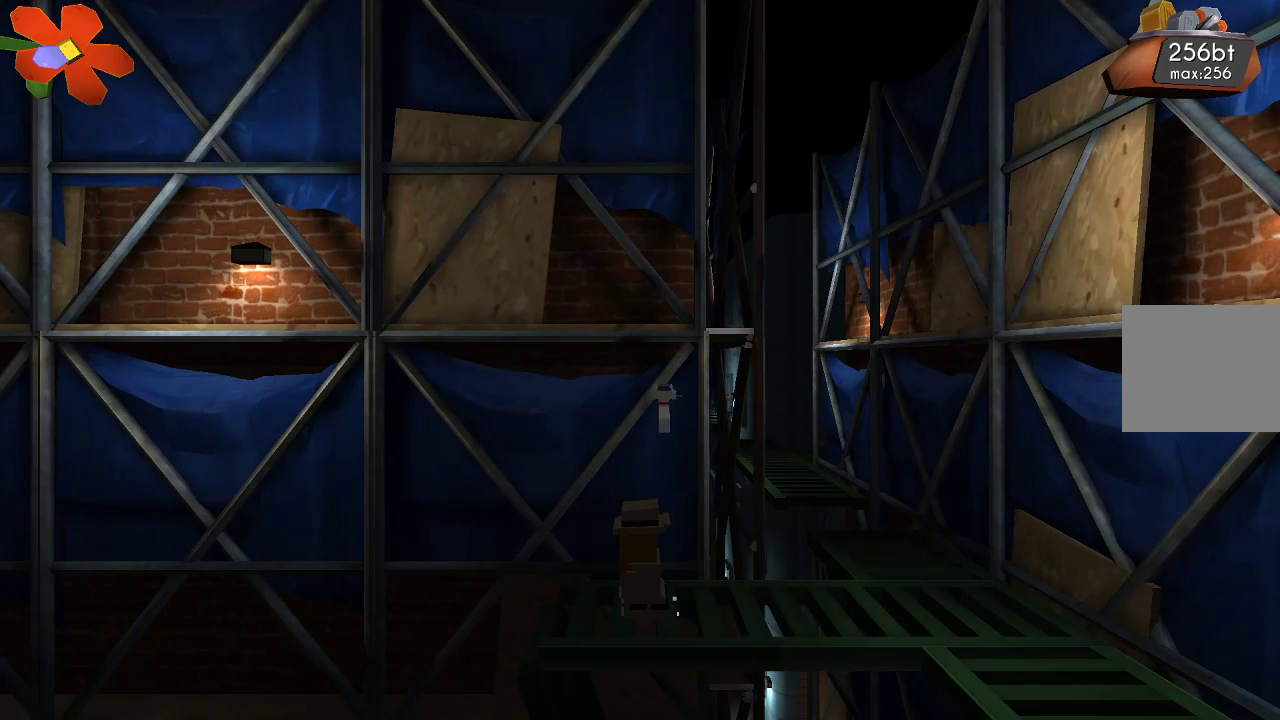
{"dt_ms": 500, "buttons": [], "left_stick": "center", "right_stick": "left", "events": [[433, "right_stick", "left"]]}
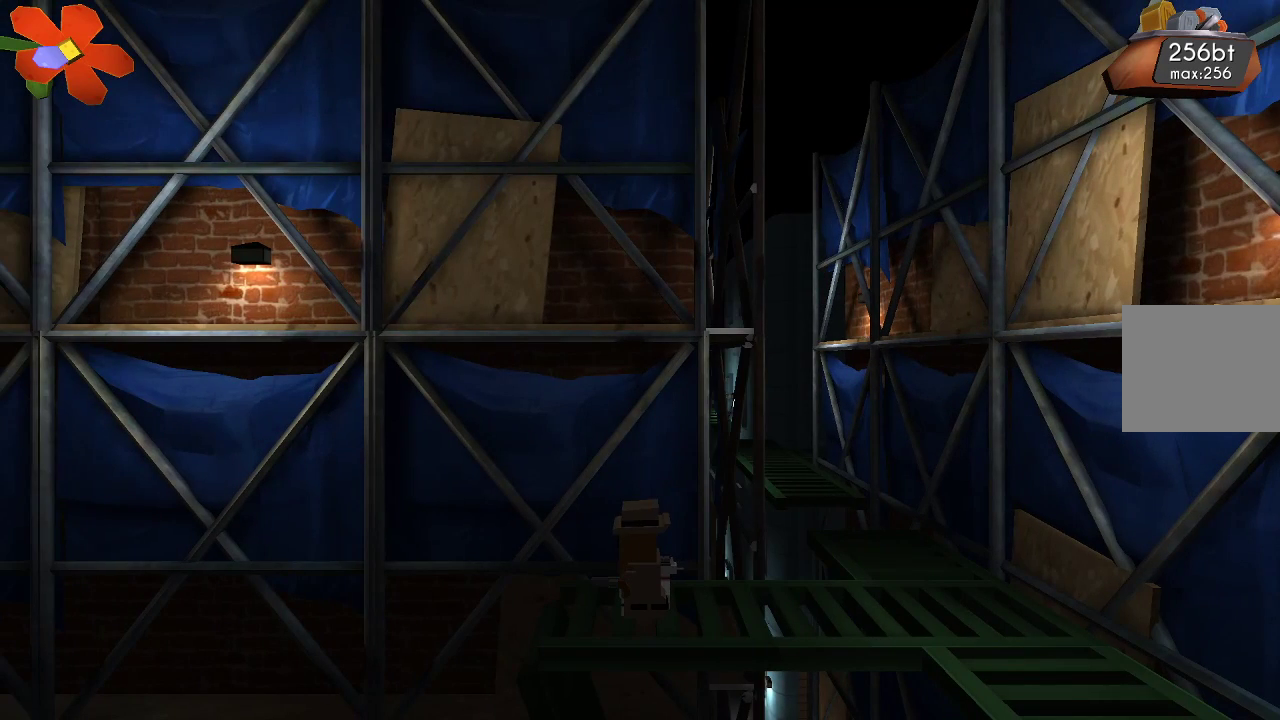
{"dt_ms": 500, "buttons": [], "left_stick": "left", "right_stick": "left", "events": [[467, "left_stick", "left"]]}
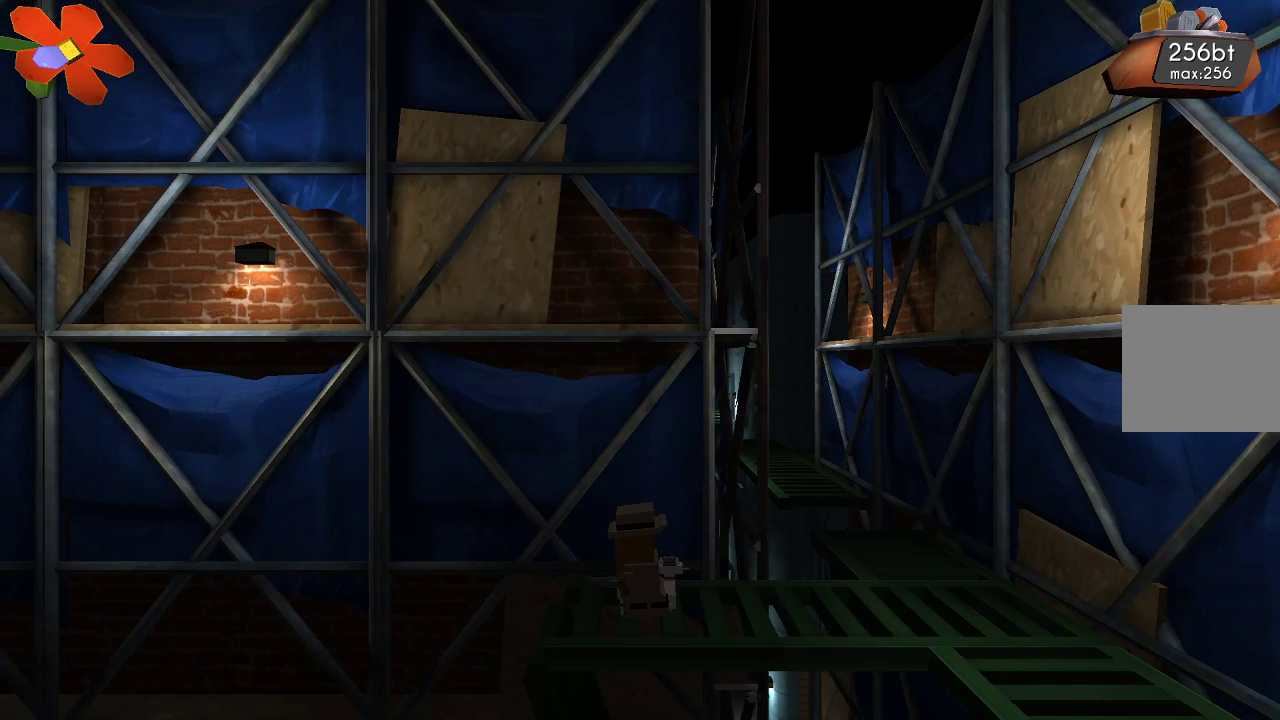
{"dt_ms": 500, "buttons": [], "left_stick": "center", "right_stick": "left", "events": [[100, "left_stick", "center"]]}
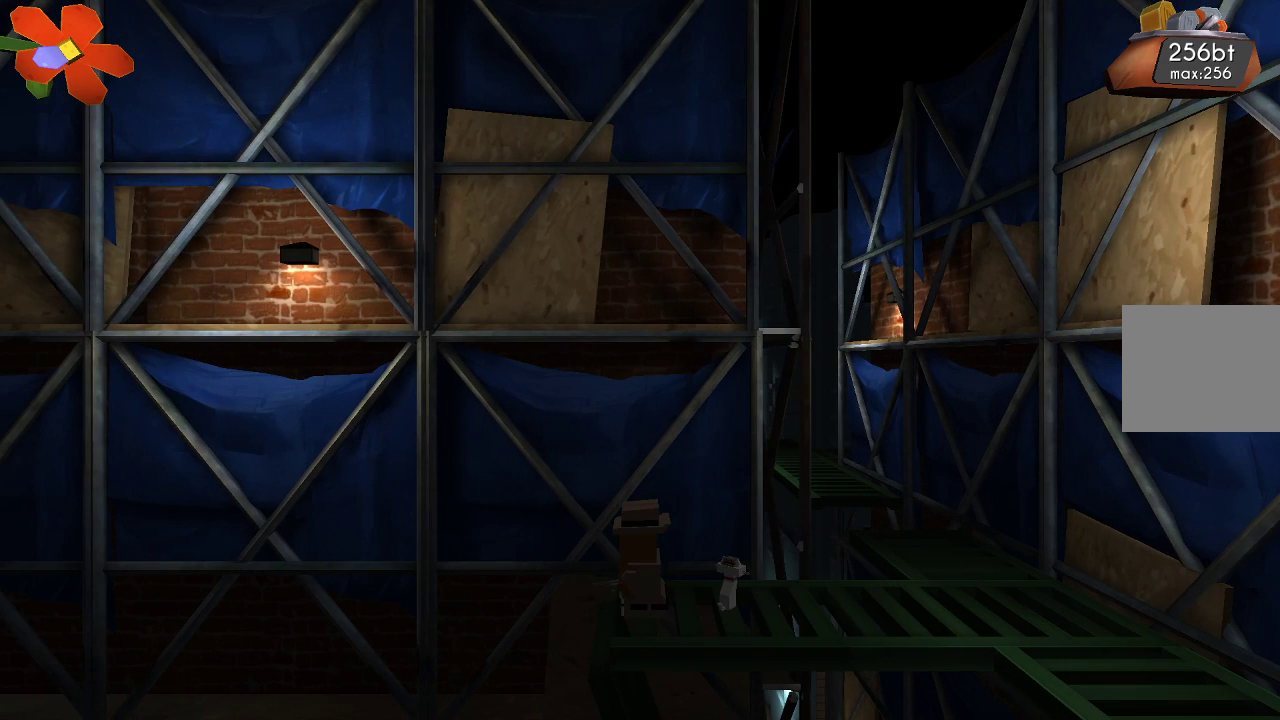
{"dt_ms": 500, "buttons": [], "left_stick": "center", "right_stick": "down-left", "events": [[200, "right_stick", "down-left"]]}
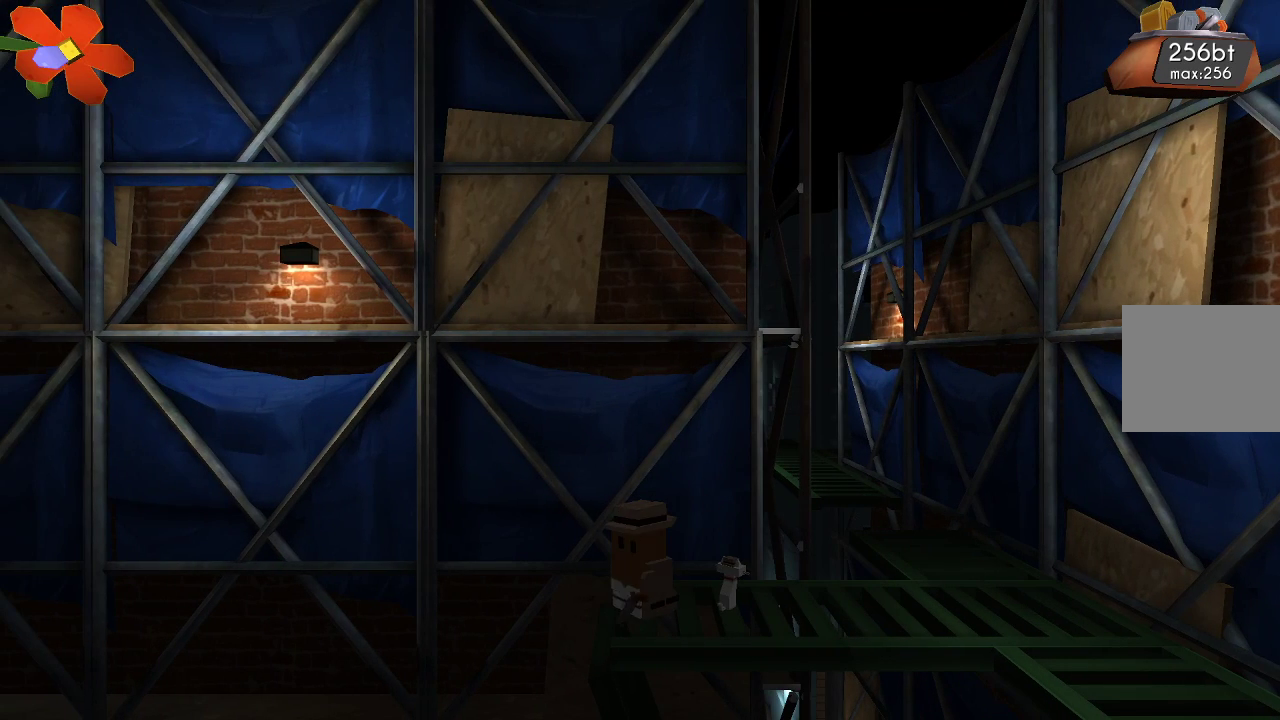
{"dt_ms": 500, "buttons": [], "left_stick": "center", "right_stick": "down-left", "events": [[367, "right_stick", "down"], [500, "right_stick", "down-left"]]}
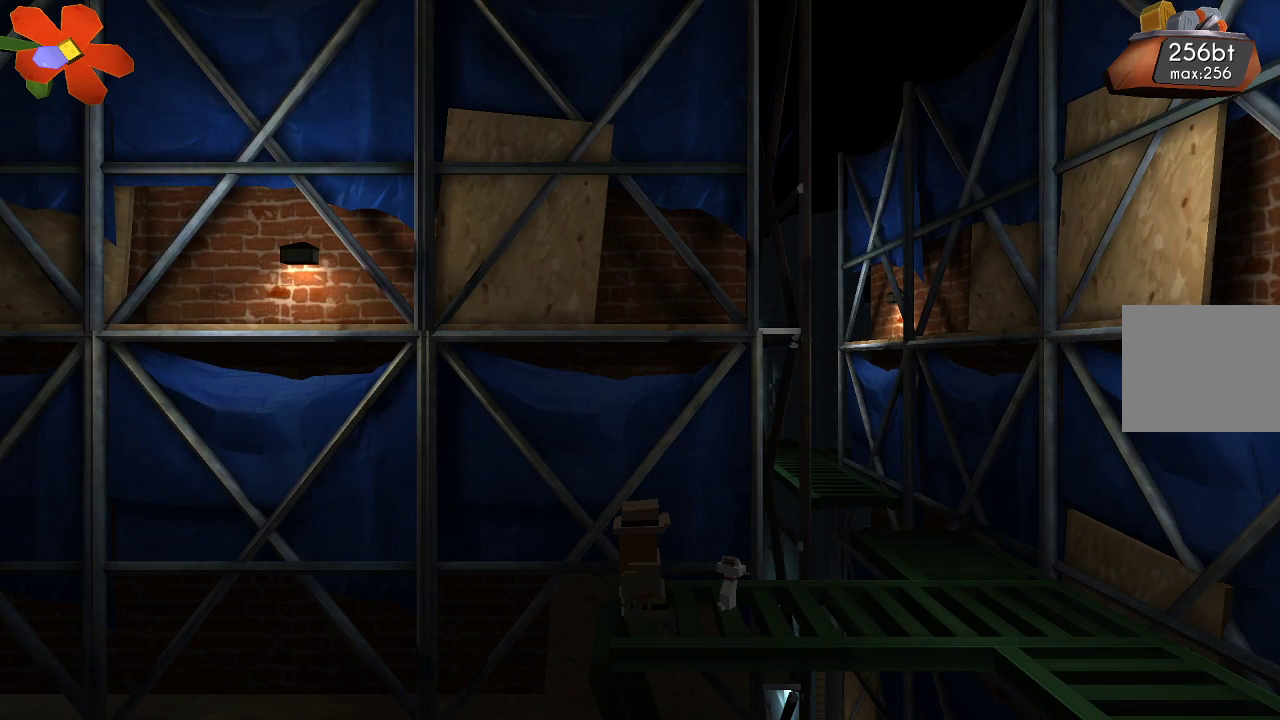
{"dt_ms": 500, "buttons": [], "left_stick": "center", "right_stick": "up-left", "events": [[233, "right_stick", "left"], [333, "right_stick", "up-left"]]}
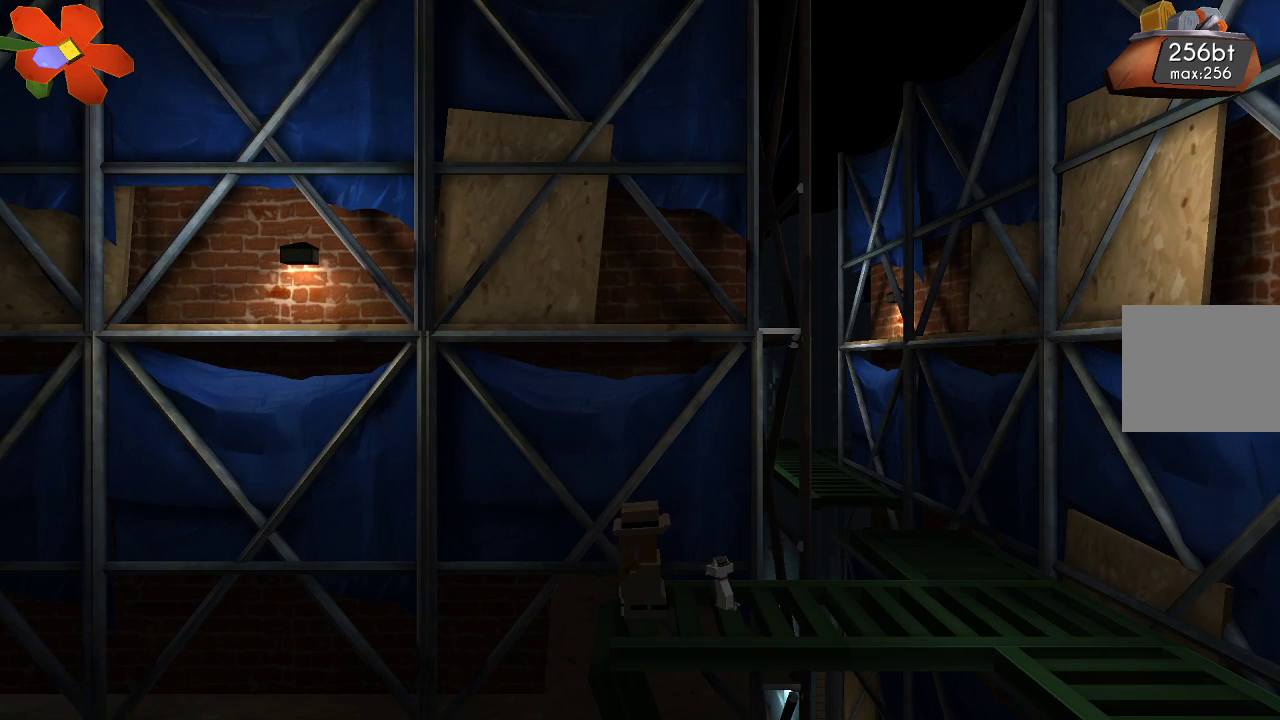
{"dt_ms": 500, "buttons": [], "left_stick": "center", "right_stick": "right", "events": [[67, "right_stick", "up"], [300, "right_stick", "up-right"], [467, "right_stick", "right"]]}
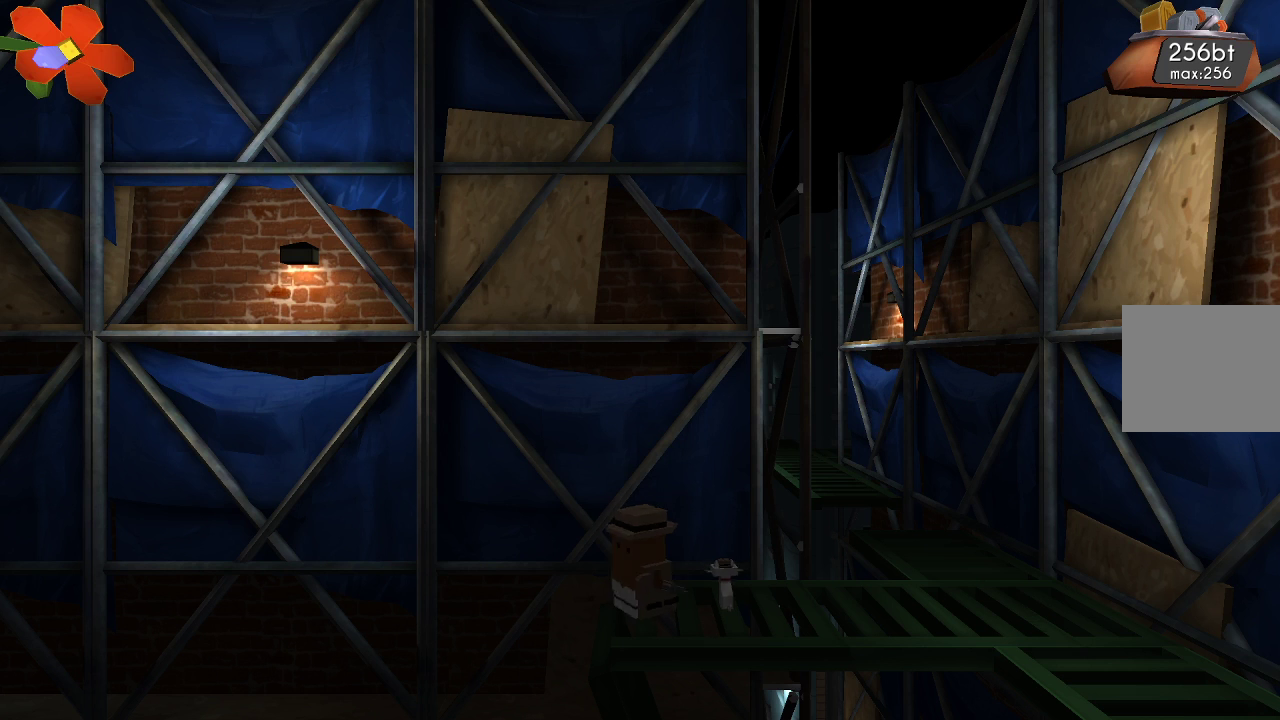
{"dt_ms": 500, "buttons": [], "left_stick": "center", "right_stick": "center", "events": [[33, "right_stick", "down-right"], [167, "right_stick", "down-left"], [400, "right_stick", "center"]]}
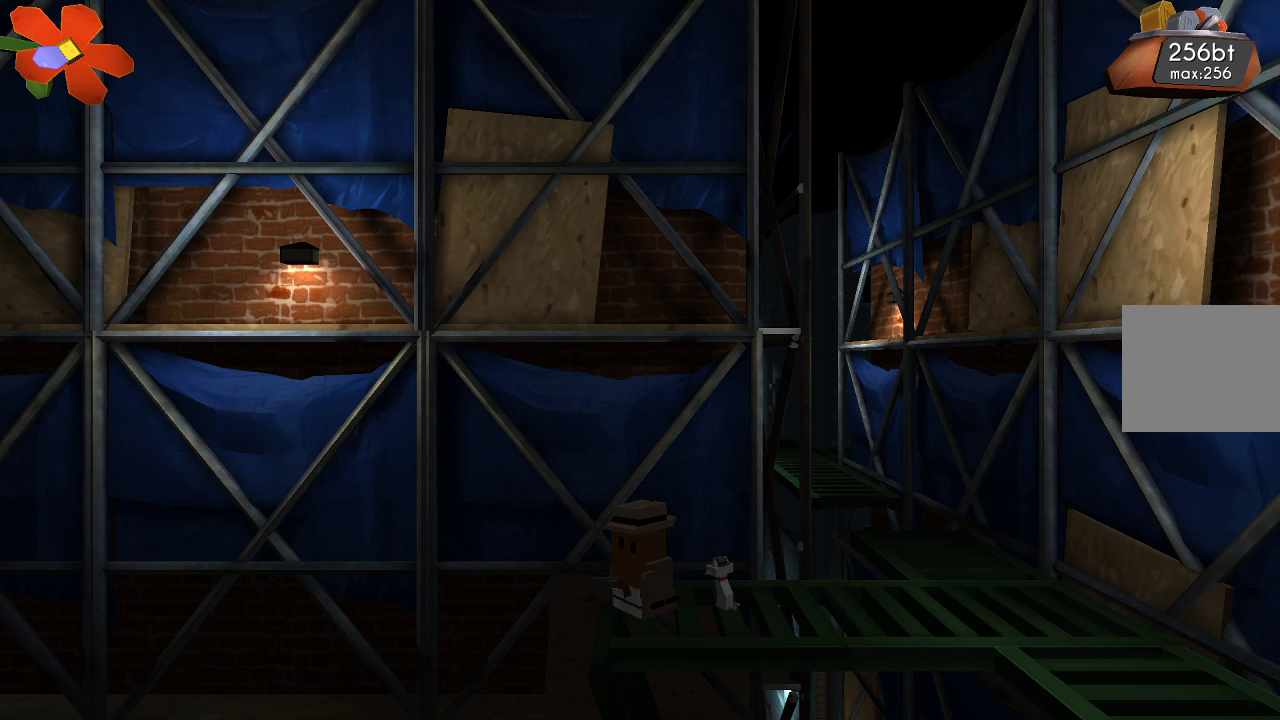
{"dt_ms": 500, "buttons": ["CROSS"], "left_stick": "center", "right_stick": "center", "events": [[67, "CROSS", "down"]]}
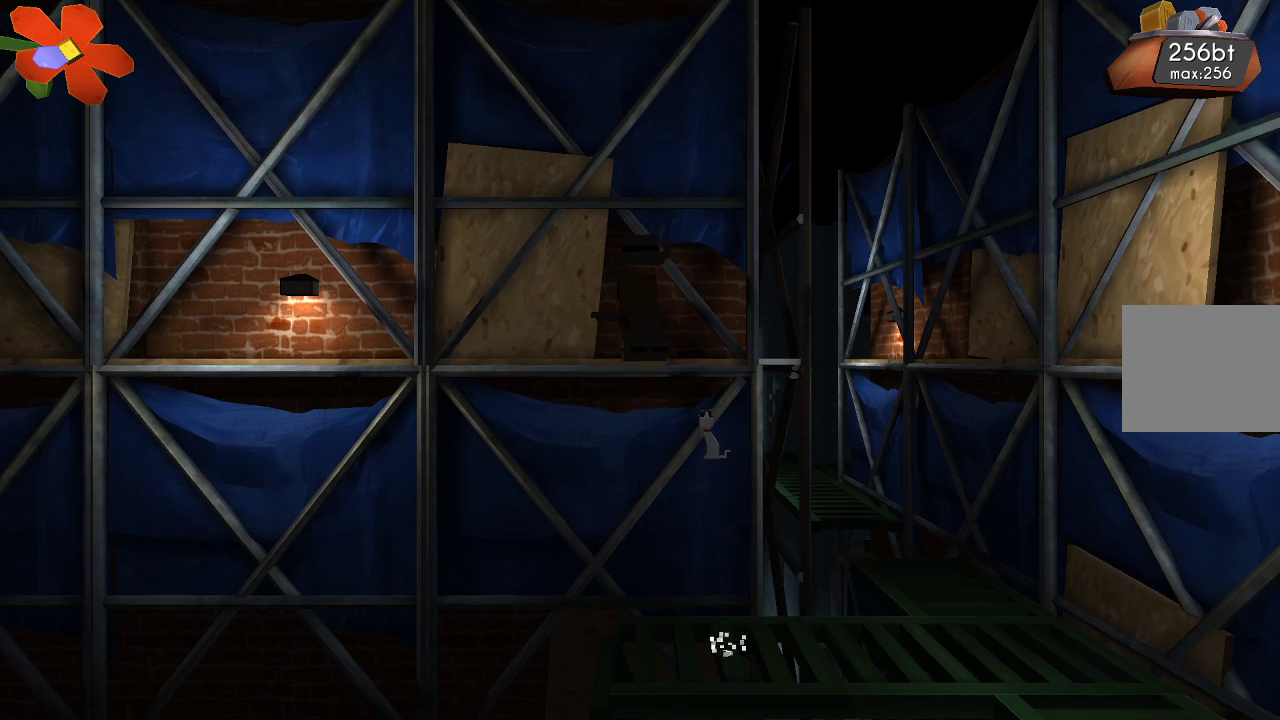
{"dt_ms": 500, "buttons": [], "left_stick": "down", "right_stick": "center", "events": [[100, "CROSS", "up"], [467, "left_stick", "down"]]}
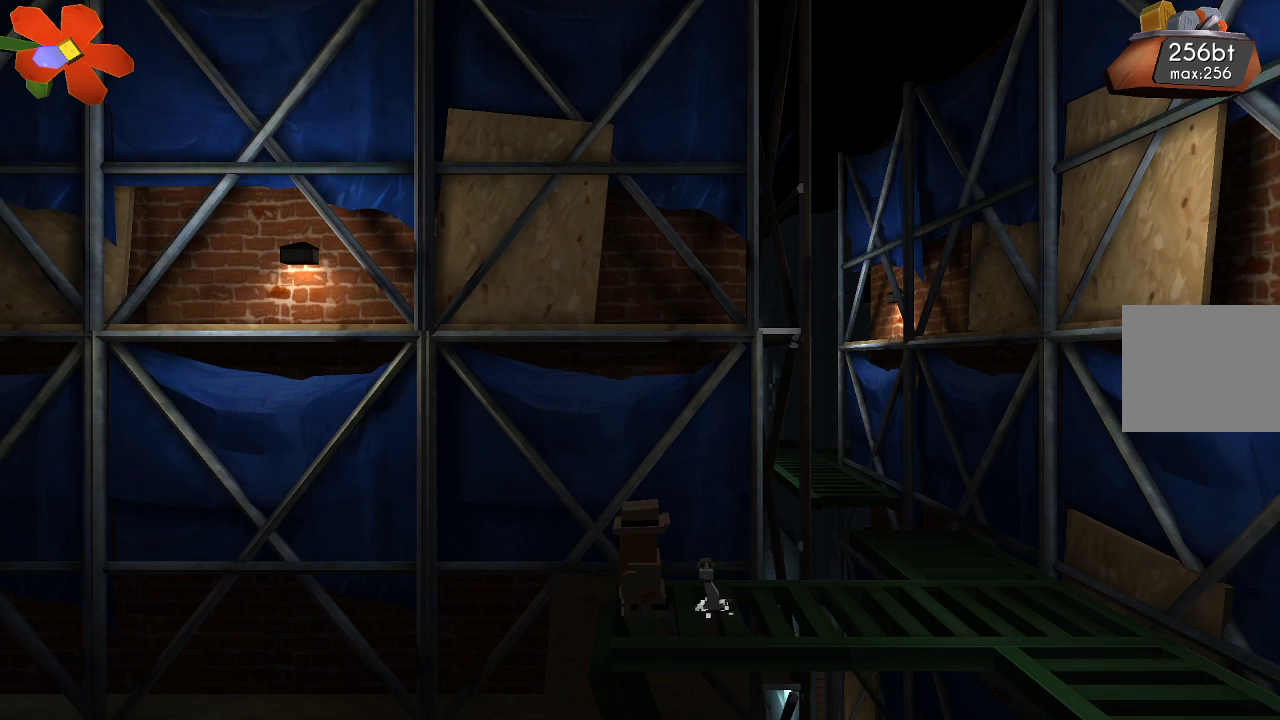
{"dt_ms": 500, "buttons": [], "left_stick": "down", "right_stick": "down", "events": [[67, "right_stick", "down"]]}
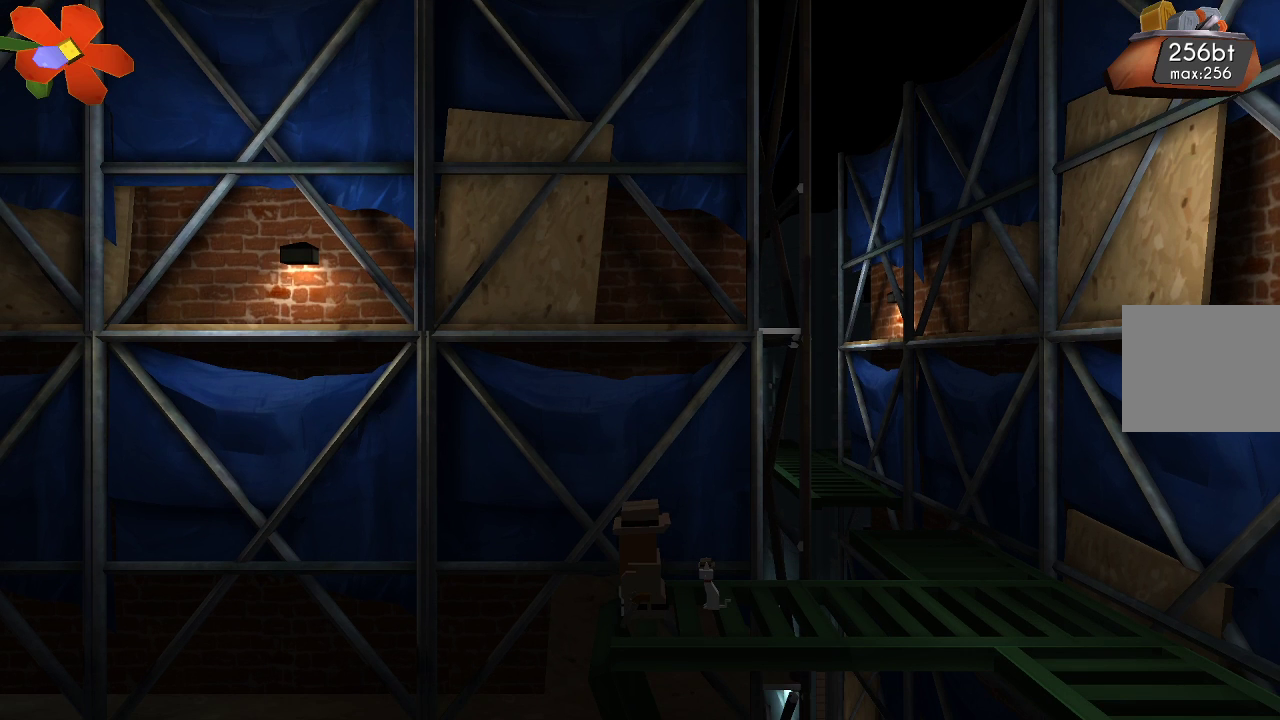
{"dt_ms": 500, "buttons": [], "left_stick": "center", "right_stick": "down", "events": [[133, "left_stick", "down-left"], [233, "left_stick", "center"]]}
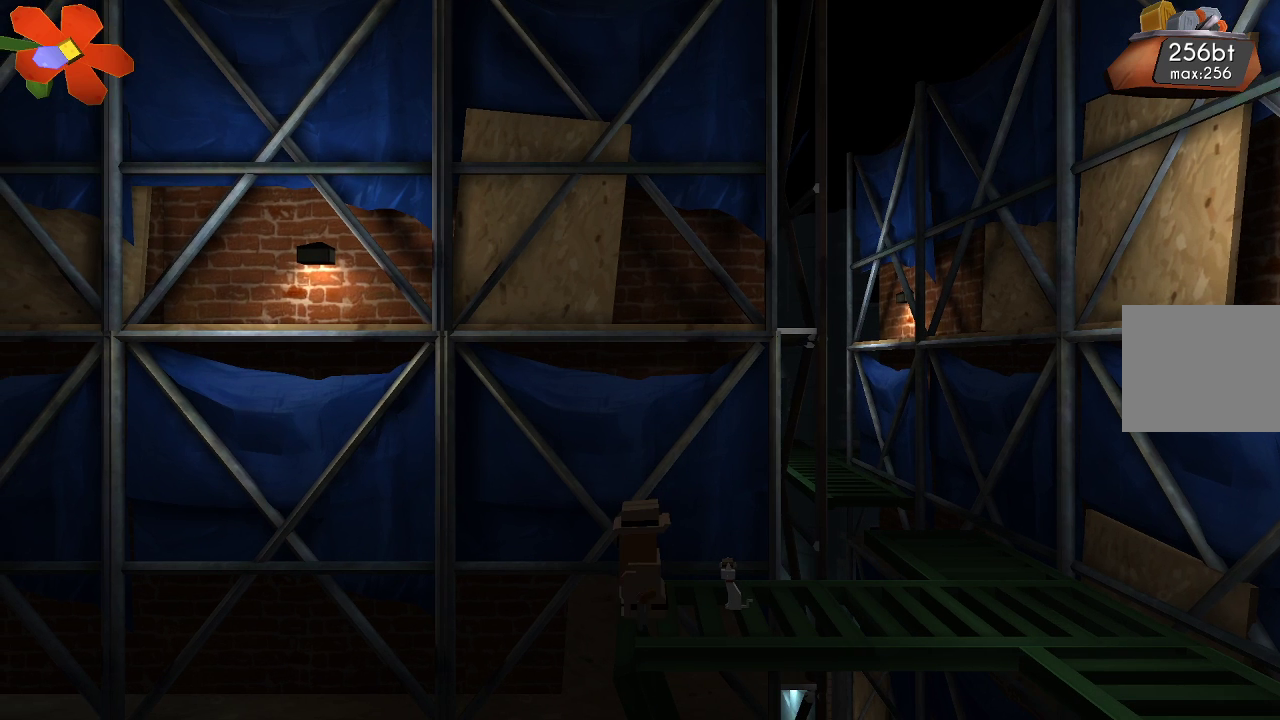
{"dt_ms": 500, "buttons": [], "left_stick": "left", "right_stick": "down", "events": [[500, "left_stick", "left"]]}
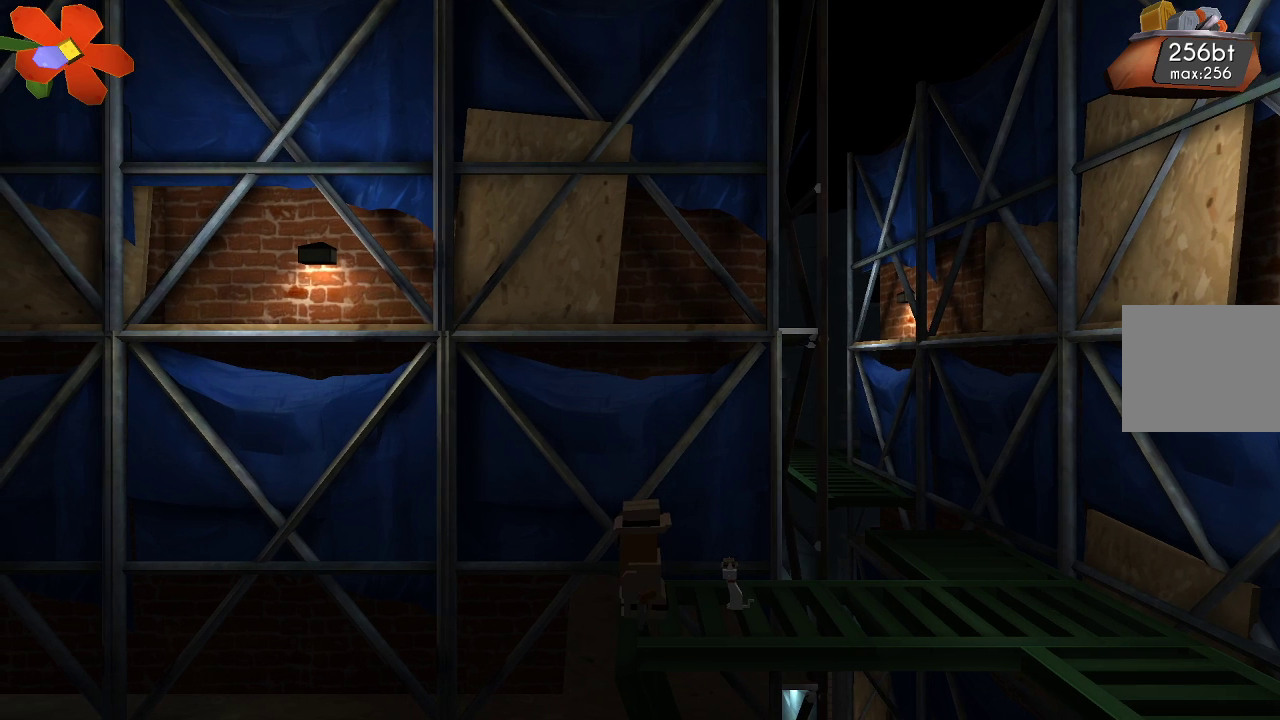
{"dt_ms": 500, "buttons": [], "left_stick": "center", "right_stick": "down", "events": [[133, "left_stick", "center"]]}
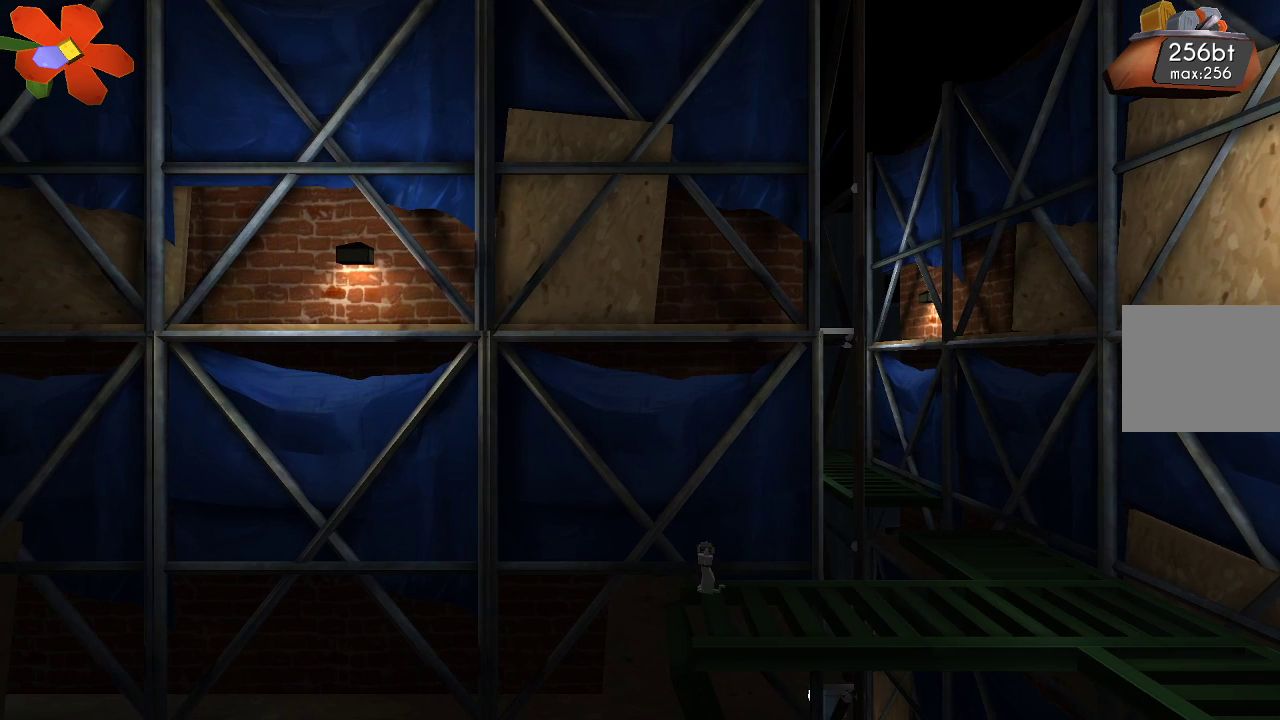
{"dt_ms": 500, "buttons": [], "left_stick": "center", "right_stick": "down", "events": []}
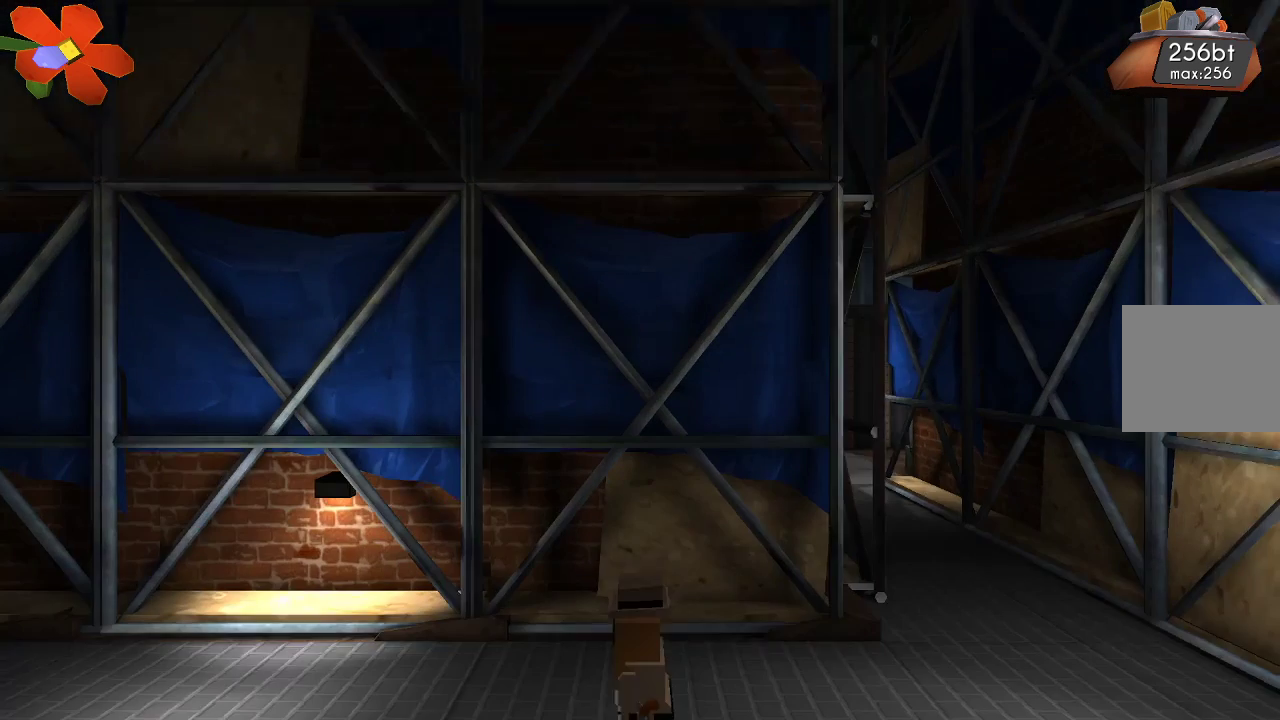
{"dt_ms": 1000, "buttons": [], "left_stick": "center", "right_stick": "center"}
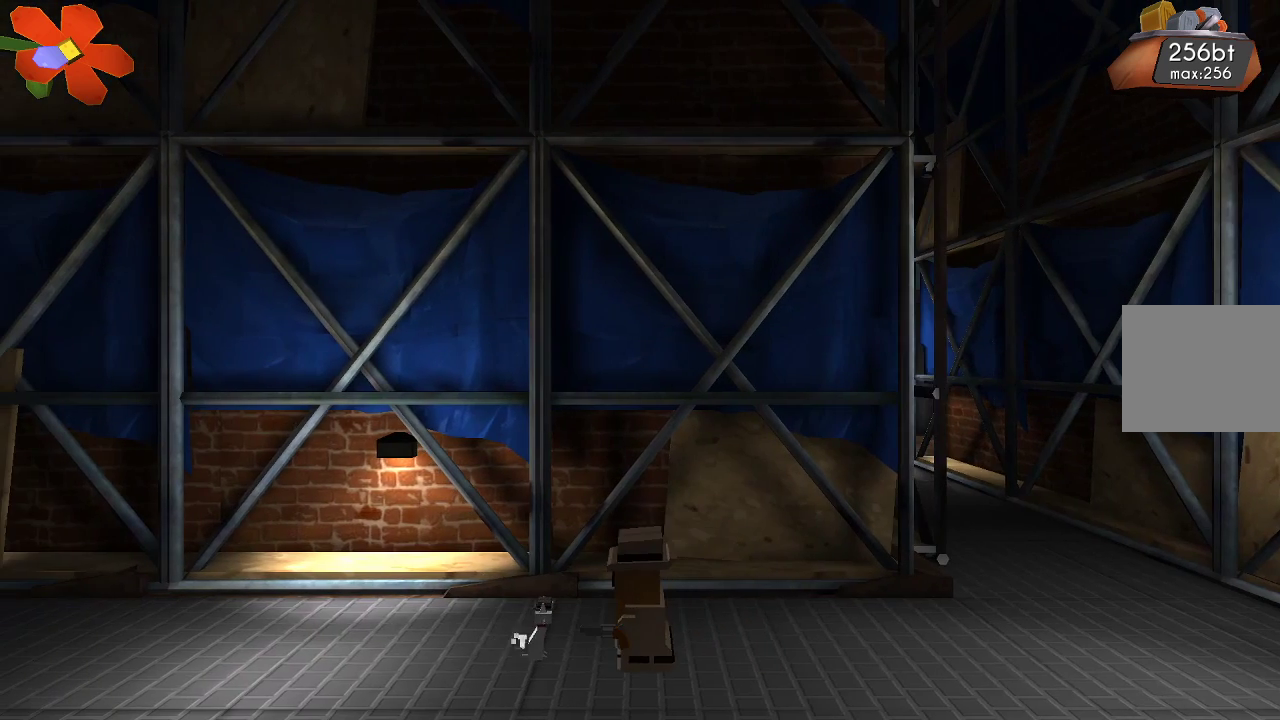
{"dt_ms": 500, "buttons": [], "left_stick": "right", "right_stick": "center", "events": [[267, "left_stick", "right"]]}
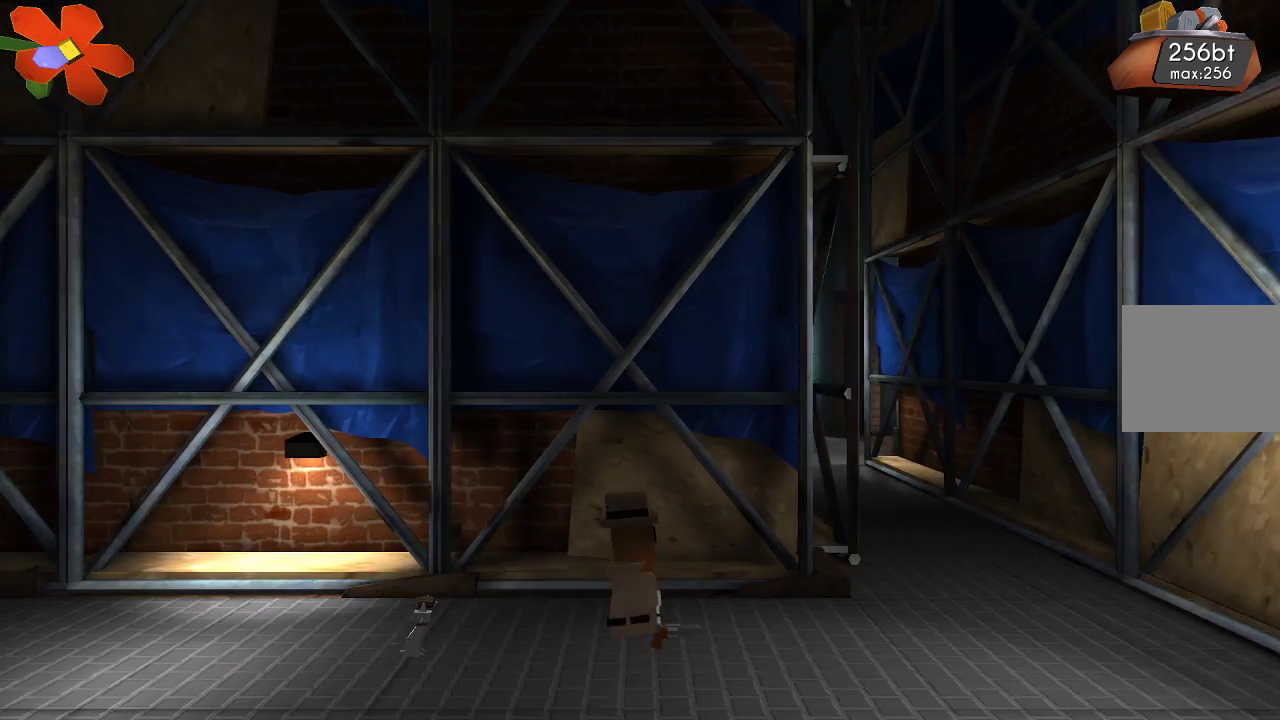
{"dt_ms": 500, "buttons": [], "left_stick": "right", "right_stick": "center"}
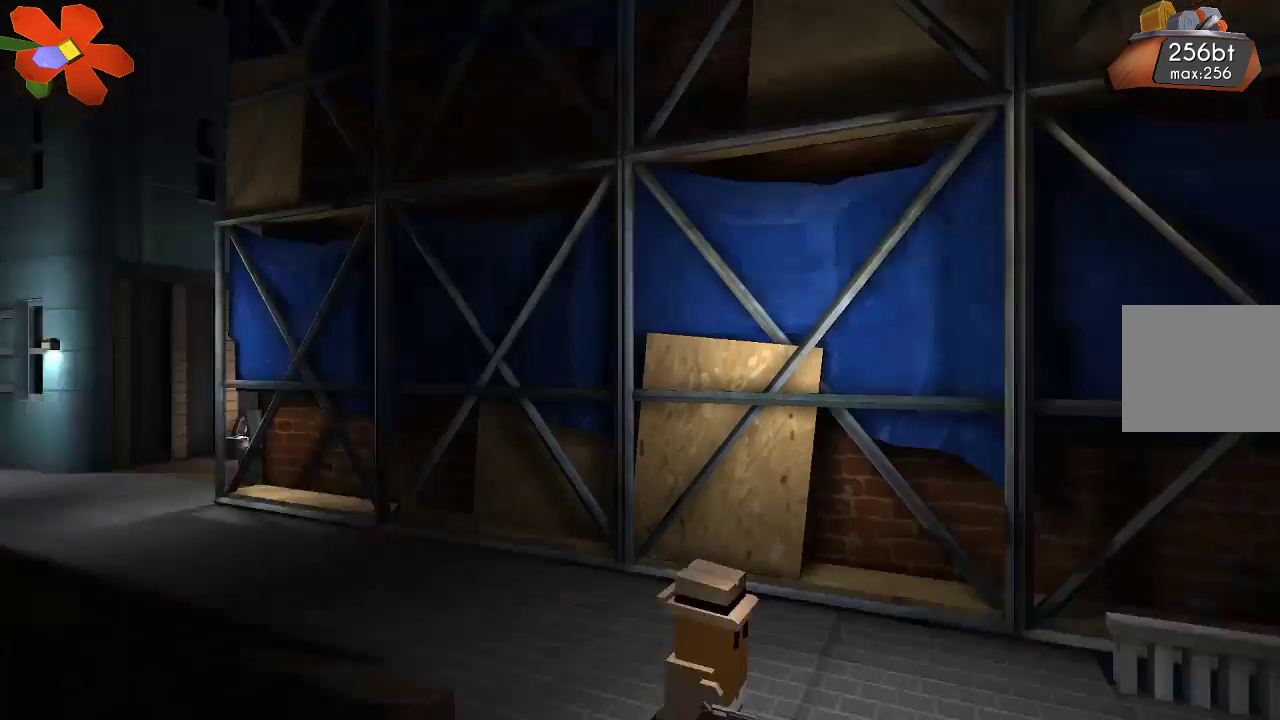
{"dt_ms": 500, "buttons": [], "left_stick": "center", "right_stick": "center", "events": [[33, "left_stick", "center"]]}
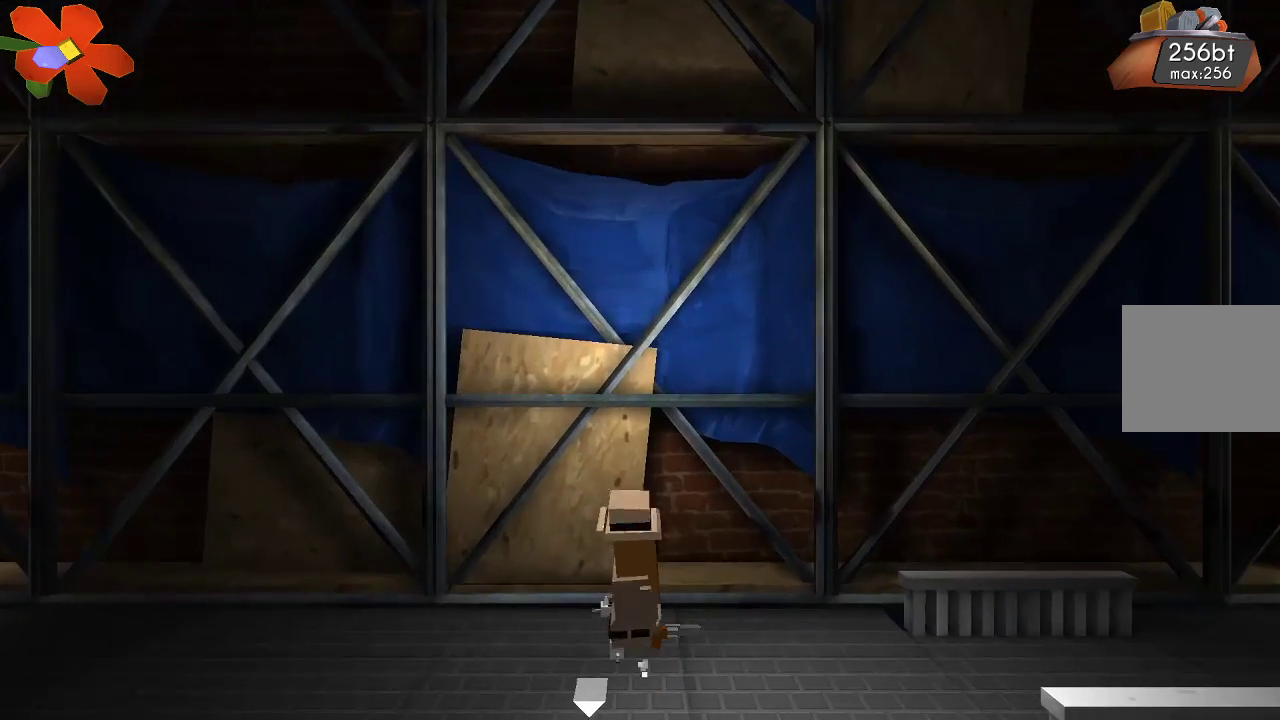
{"dt_ms": 500, "buttons": [], "left_stick": "left", "right_stick": "center", "events": [[100, "left_stick", "left"]]}
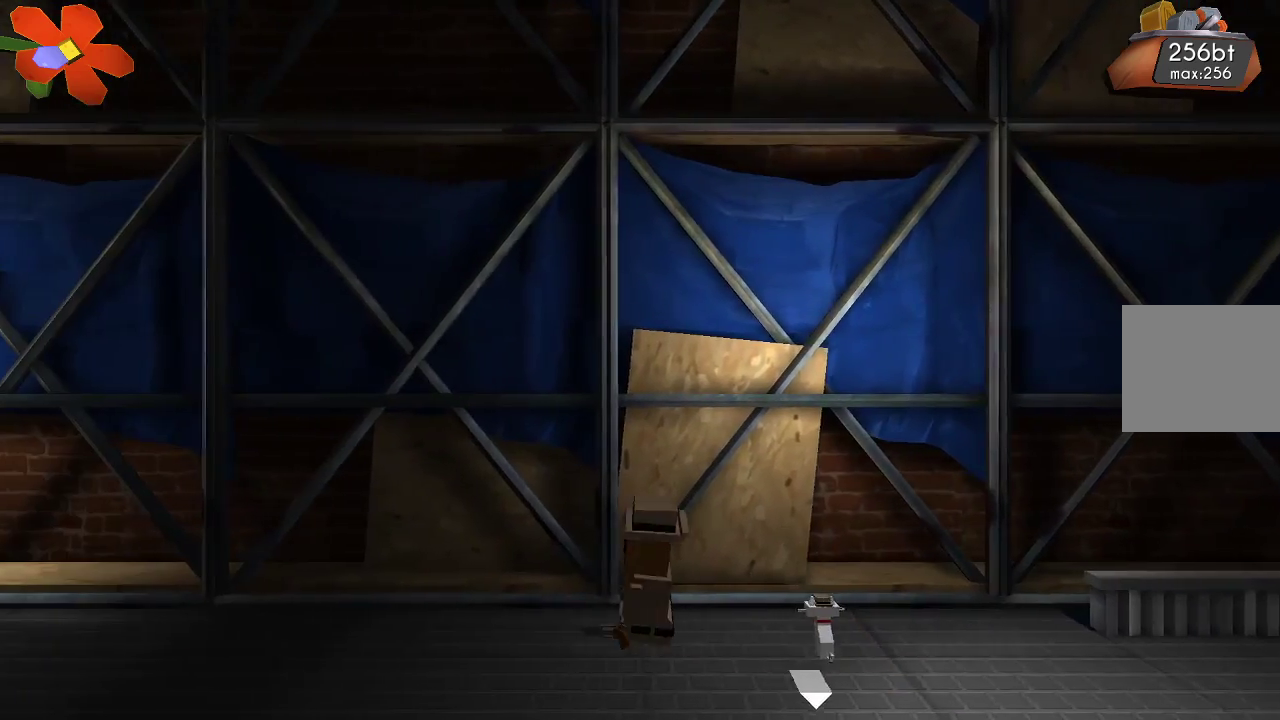
{"dt_ms": 500, "buttons": [], "left_stick": "left", "right_stick": "center", "events": []}
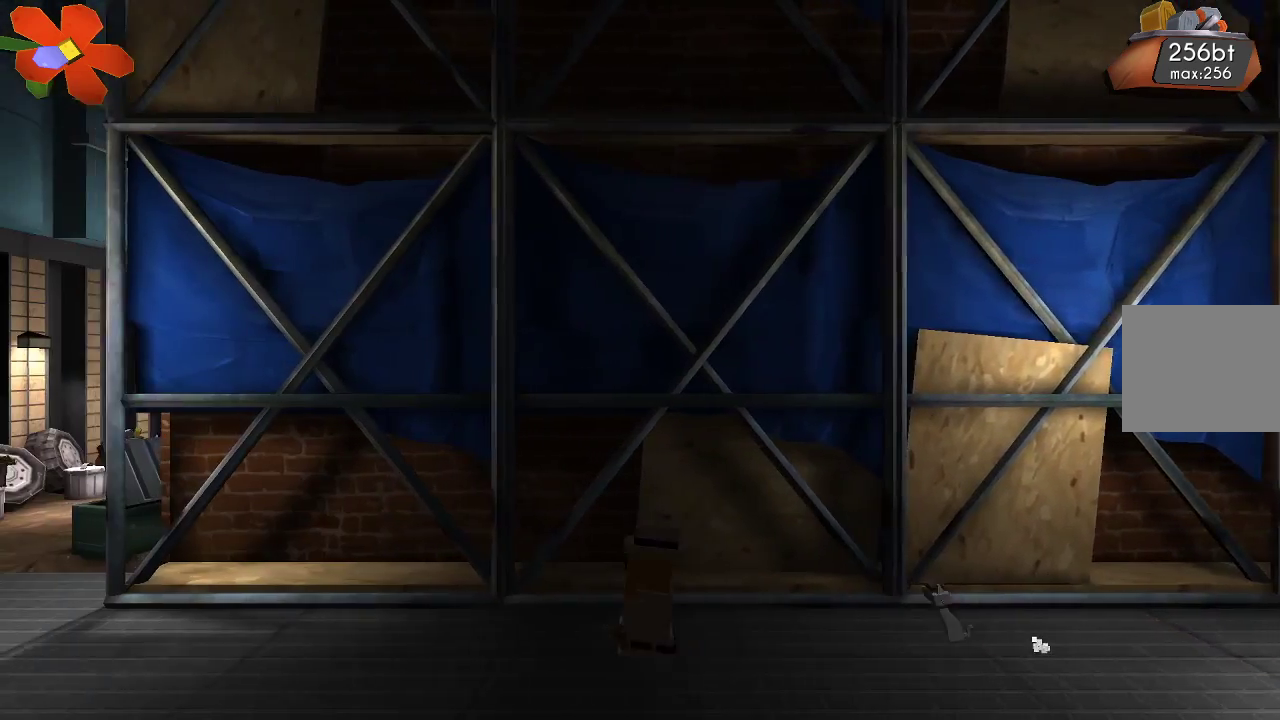
{"dt_ms": 500, "buttons": [], "left_stick": "left", "right_stick": "center", "events": []}
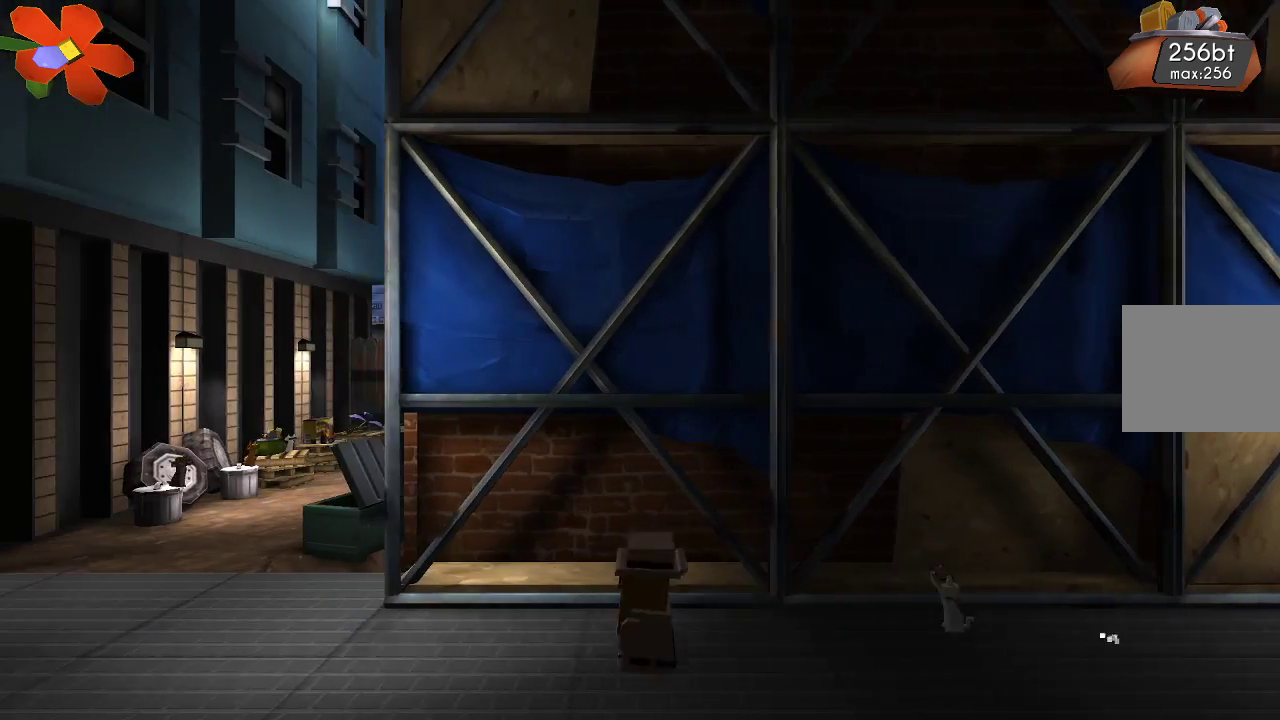
{"dt_ms": 500, "buttons": [], "left_stick": "left", "right_stick": "center", "events": []}
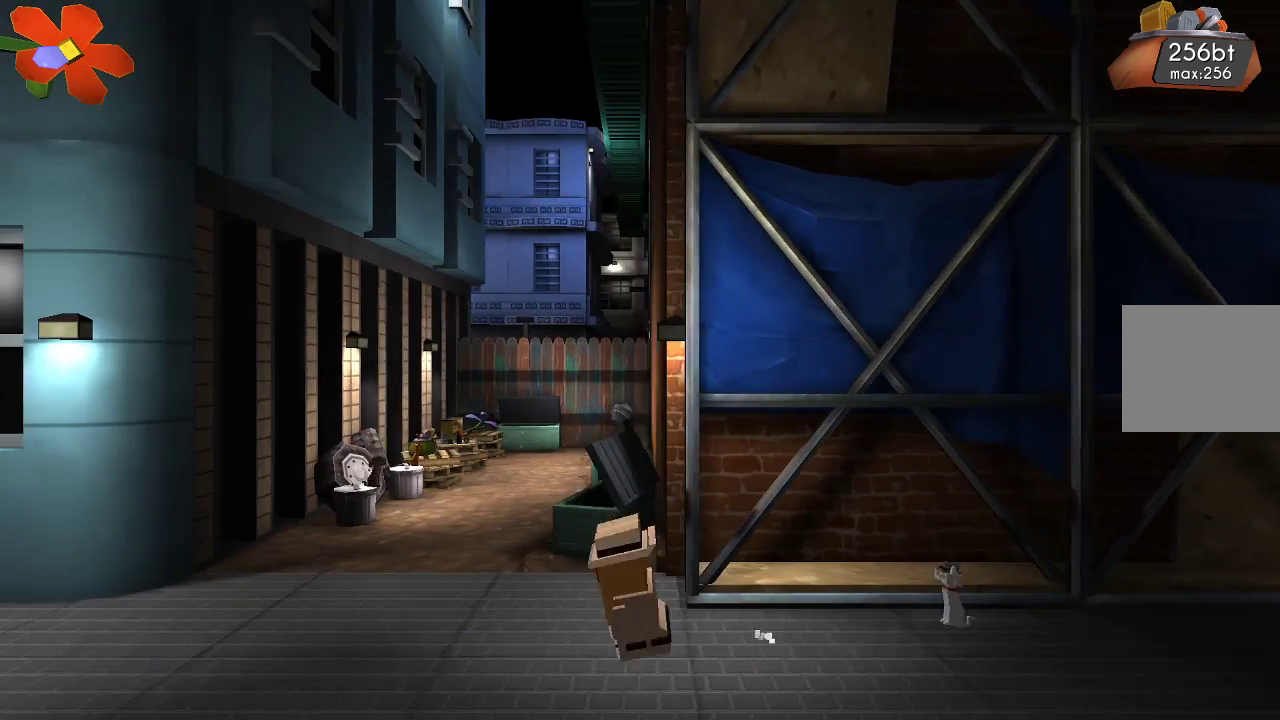
{"dt_ms": 500, "buttons": [], "left_stick": "center", "right_stick": "center", "events": [[467, "left_stick", "center"]]}